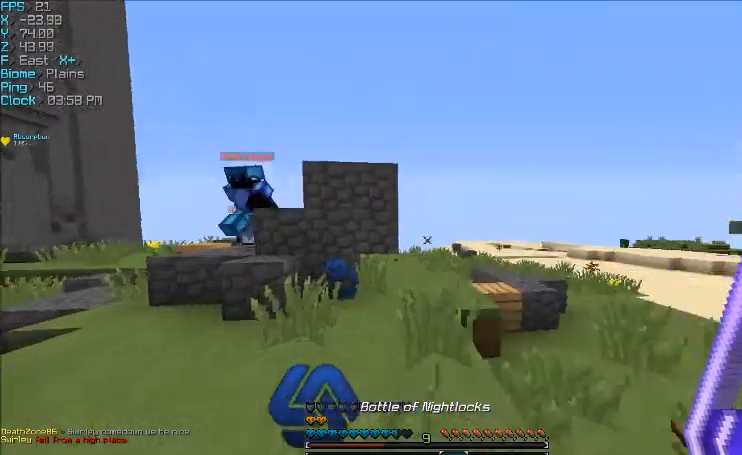
Gameplay with keyboard and mouse; each line is a JSON object with the keys and mouse buttons held at the frame after it. "events" lists presses ("down") and releases ("up") of "a", "d", "s", "w", "mouse_left" and "mouse_right" between this image and that frame as [ms after this image, input, new state], when the widget could be followed in between. "mouse_left", "mouse_right" = the "left", "right" buttons of the "mouse" list. No other keys are recorded. Fast repeated clicks can show as one long hold. Mouse movement is not recorded.
{"keys": ["d", "w"], "mouse": [], "events": [[266, "d", "down"]]}
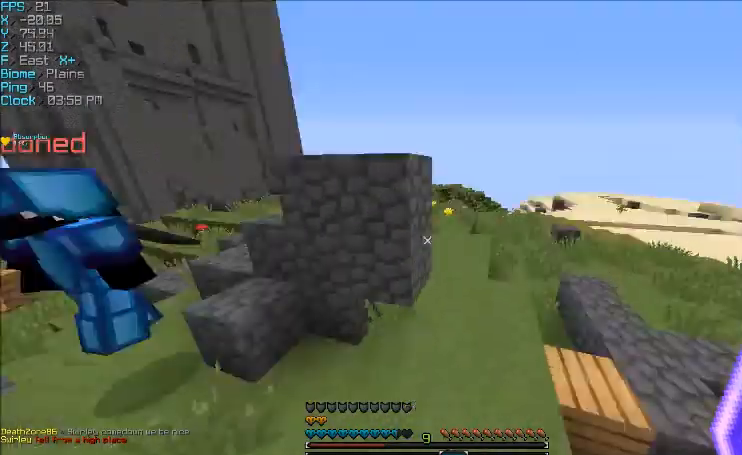
{"keys": [], "mouse": [], "events": [[167, "d", "up"], [167, "w", "up"]]}
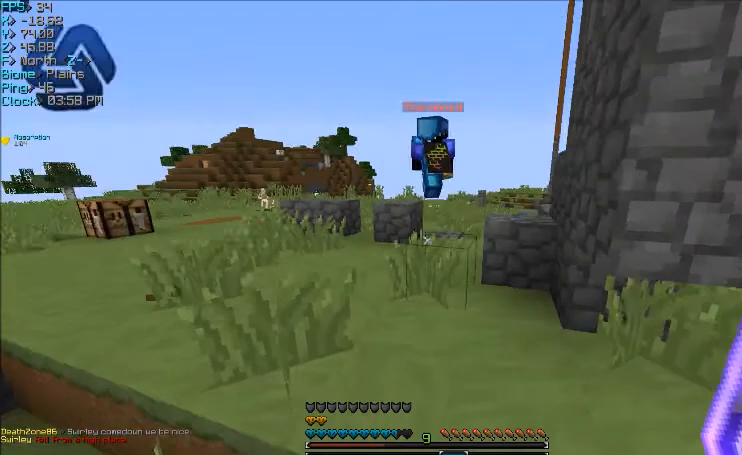
{"keys": ["w"], "mouse": [], "events": [[133, "a", "down"], [133, "w", "down"], [400, "a", "up"]]}
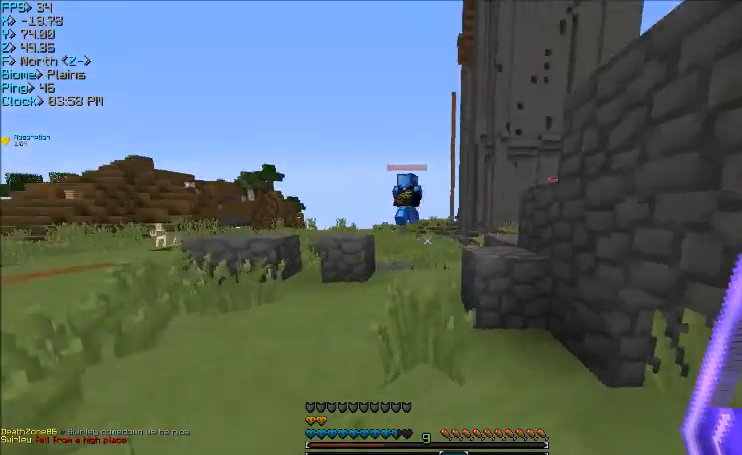
{"keys": ["a", "w"], "mouse": [], "events": [[367, "a", "down"]]}
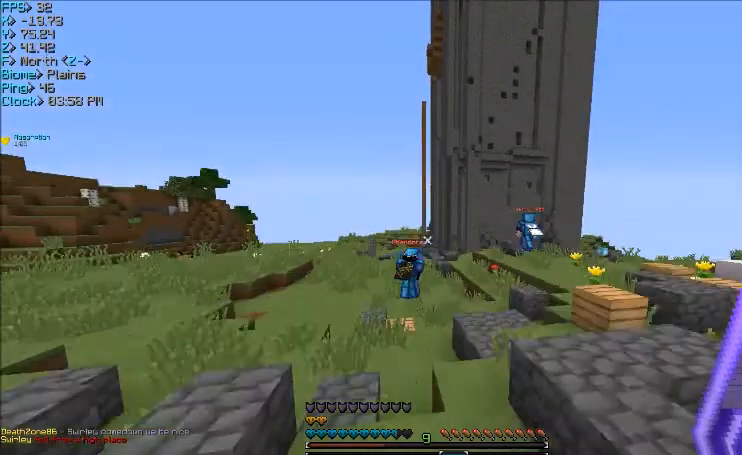
{"keys": ["d", "w"], "mouse": [], "events": [[133, "a", "up"], [133, "d", "down"]]}
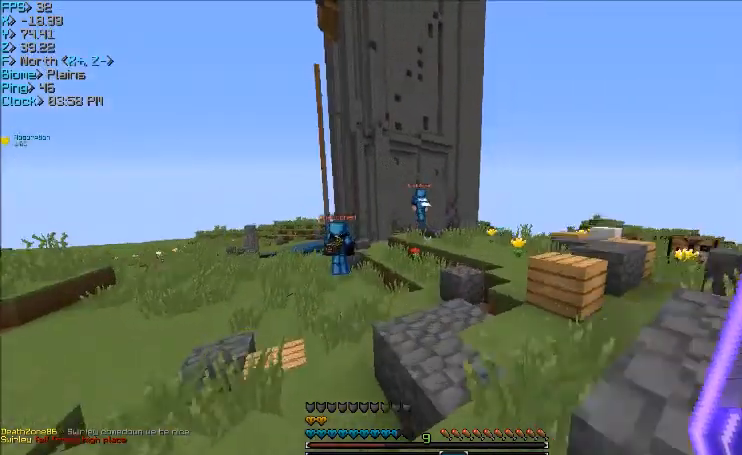
{"keys": ["w"], "mouse": [], "events": [[33, "d", "up"]]}
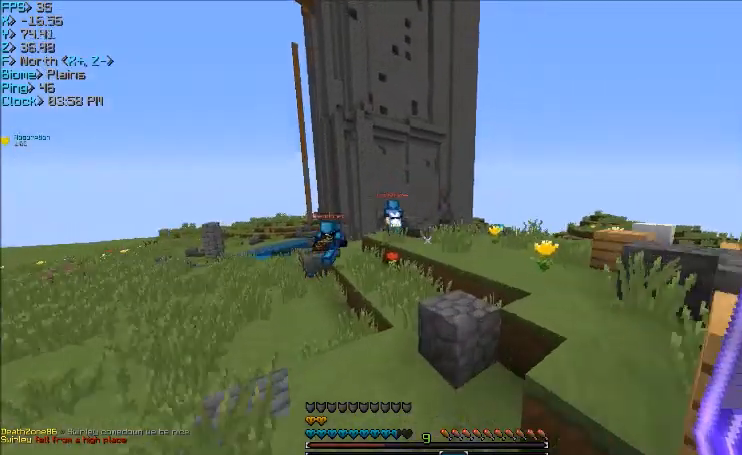
{"keys": ["w"], "mouse": [], "events": [[100, "d", "down"], [200, "d", "up"]]}
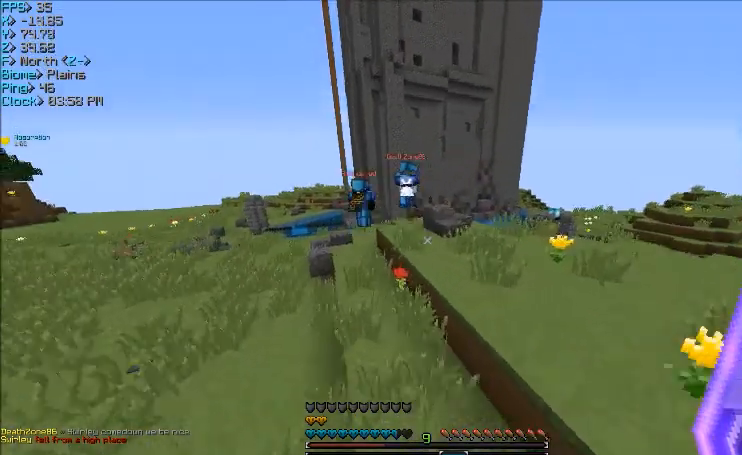
{"keys": ["w"], "mouse": [], "events": []}
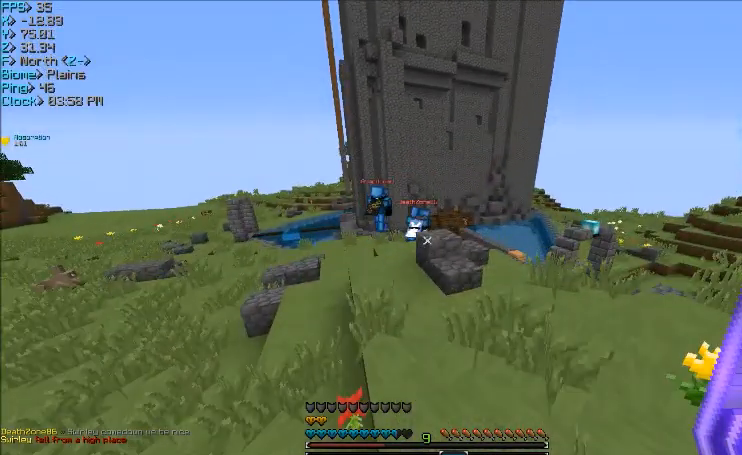
{"keys": ["a", "w"], "mouse": [], "events": [[166, "a", "down"]]}
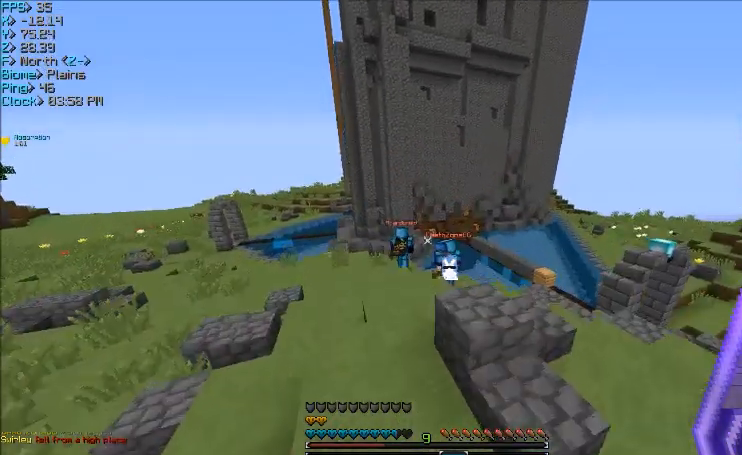
{"keys": ["w"], "mouse": [], "events": [[33, "a", "up"]]}
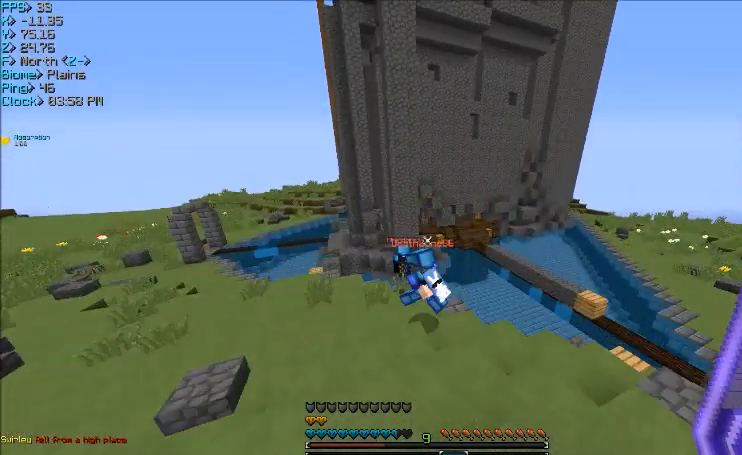
{"keys": ["w"], "mouse": [], "events": []}
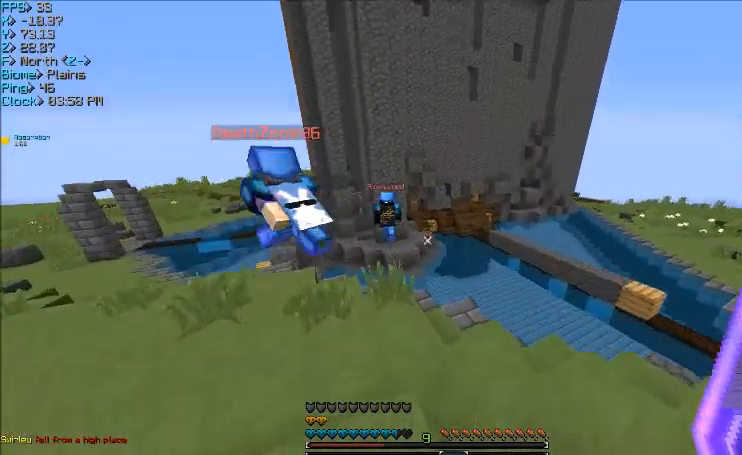
{"keys": ["a", "w"], "mouse": [], "events": [[267, "a", "down"]]}
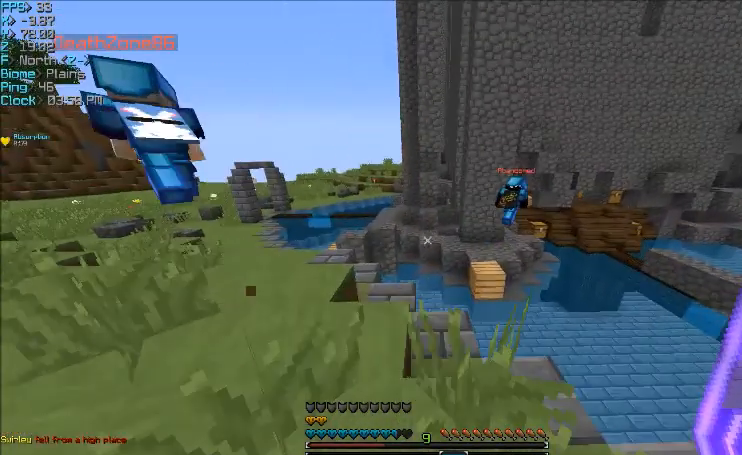
{"keys": ["a", "w"], "mouse": [], "events": []}
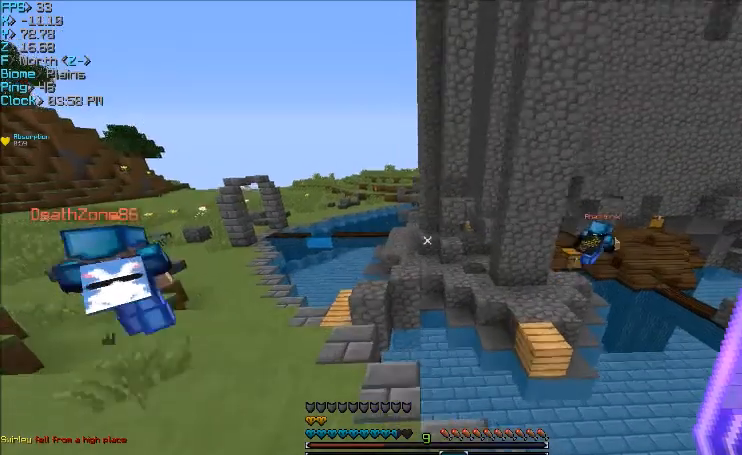
{"keys": ["w"], "mouse": [], "events": [[267, "a", "up"]]}
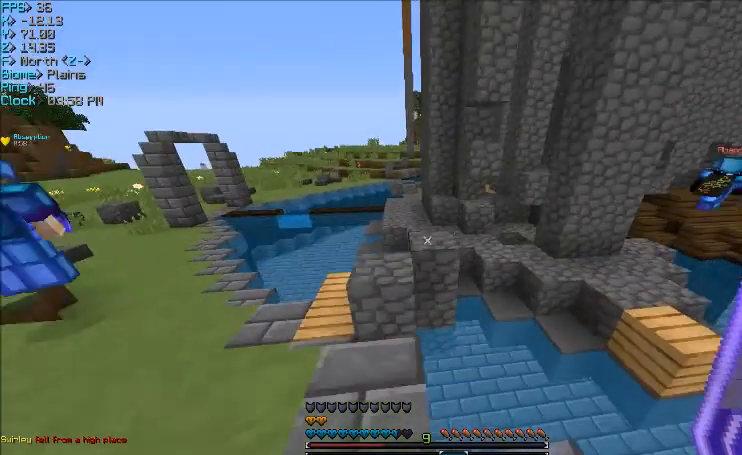
{"keys": ["w"], "mouse": [], "events": []}
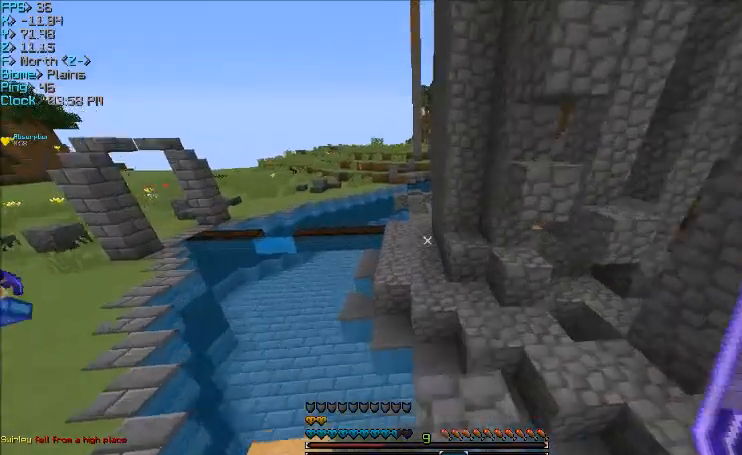
{"keys": ["w"], "mouse": [], "events": [[200, "a", "down"], [400, "a", "up"]]}
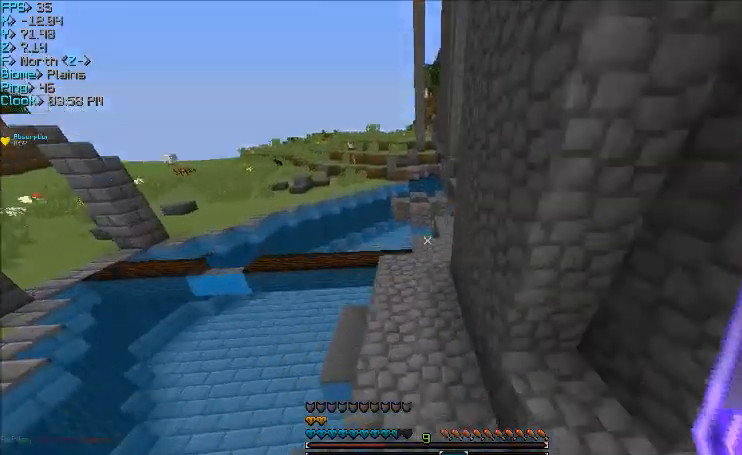
{"keys": ["w"], "mouse": [], "events": []}
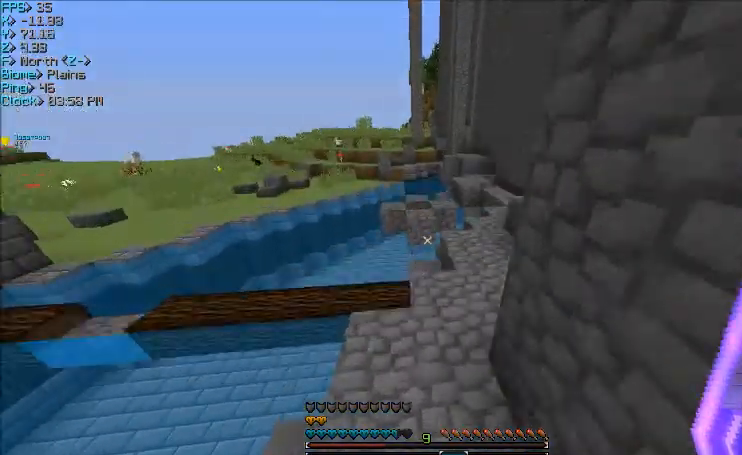
{"keys": ["w"], "mouse": [], "events": [[434, "d", "down"], [501, "d", "up"]]}
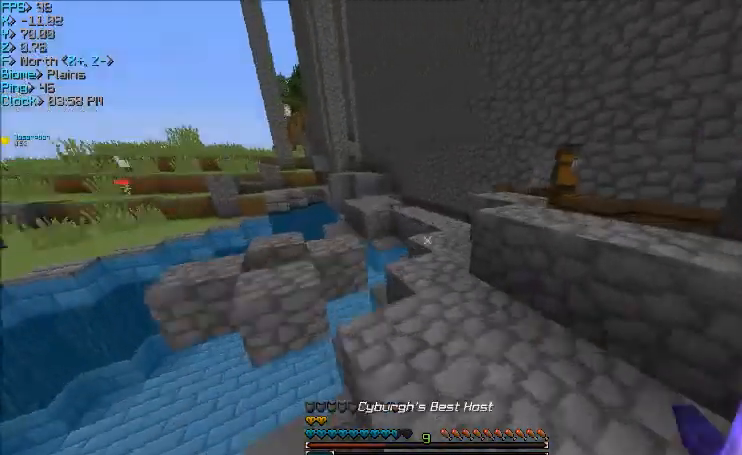
{"keys": ["w"], "mouse": [], "events": [[200, "d", "down"], [433, "d", "up"]]}
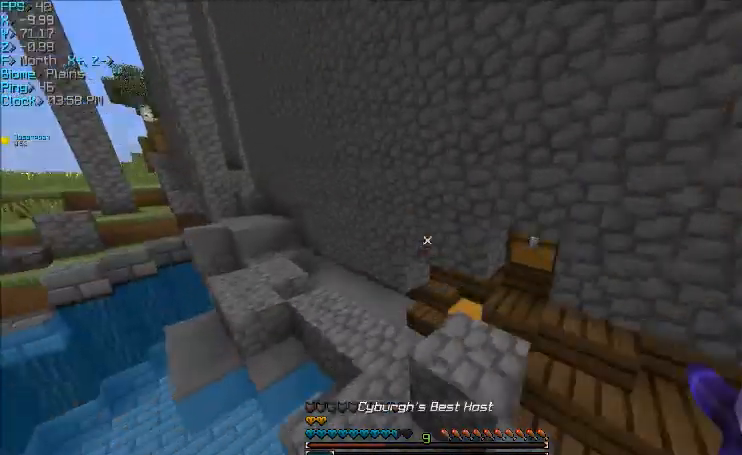
{"keys": ["d", "w"], "mouse": [], "events": [[134, "a", "down"], [367, "a", "up"], [434, "d", "down"]]}
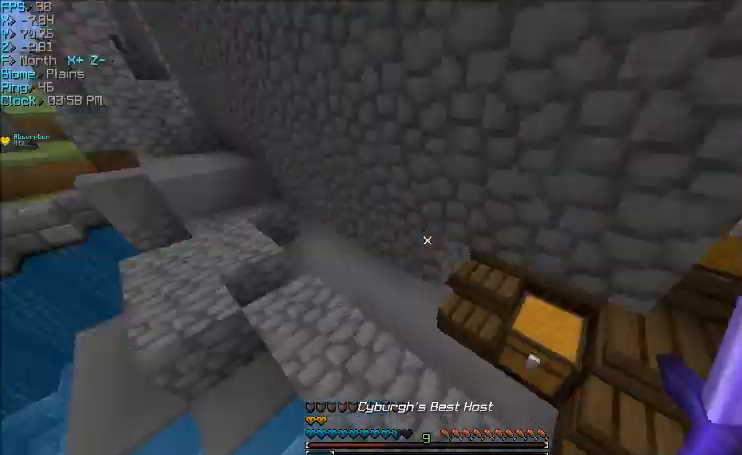
{"keys": [], "mouse": ["right"], "events": [[133, "d", "up"], [133, "w", "up"], [500, "mouse_right", "down"]]}
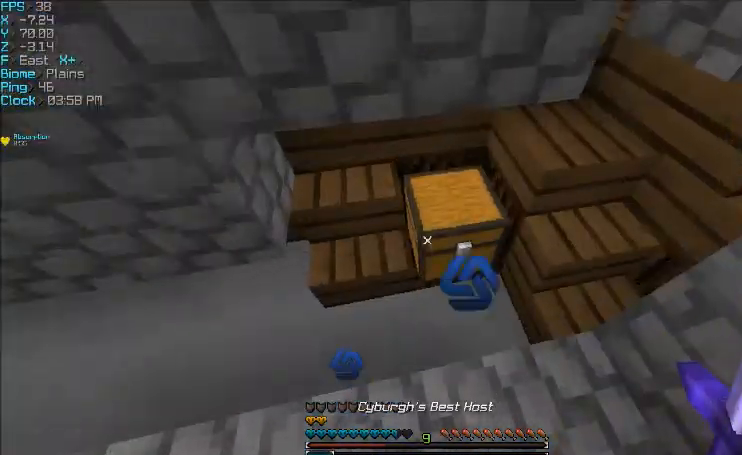
{"keys": [], "mouse": []}
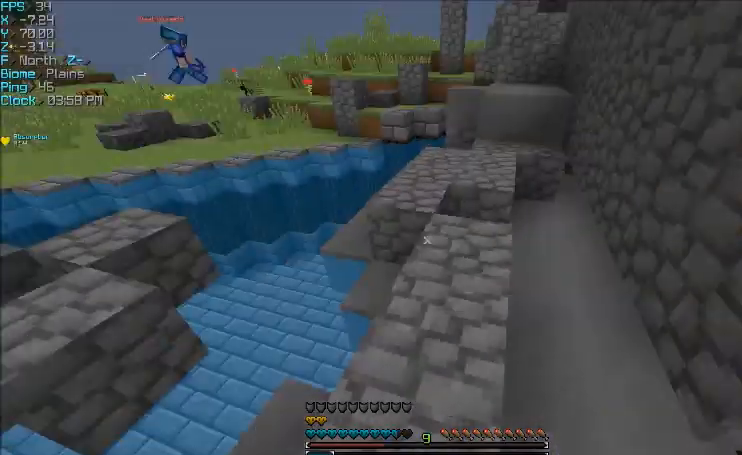
{"keys": ["w"], "mouse": [], "events": [[133, "w", "down"]]}
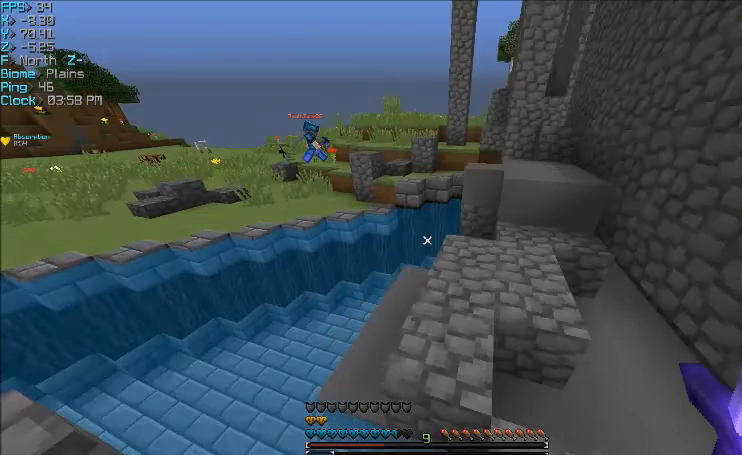
{"keys": ["w"], "mouse": [], "events": [[167, "d", "down"], [400, "d", "up"]]}
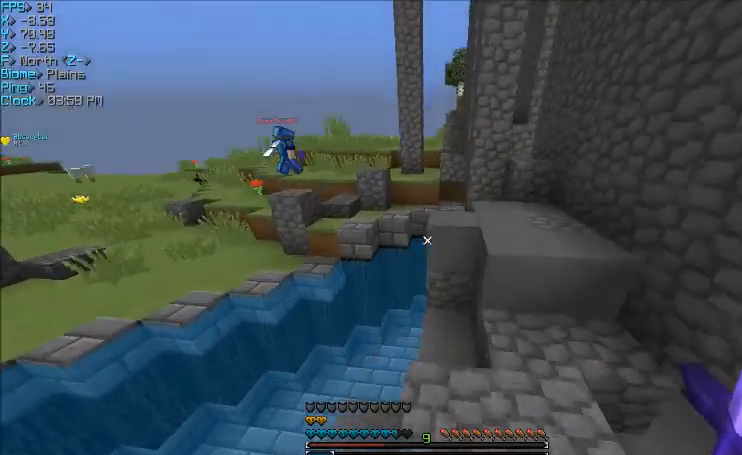
{"keys": ["w"], "mouse": [], "events": [[233, "d", "down"], [300, "d", "up"]]}
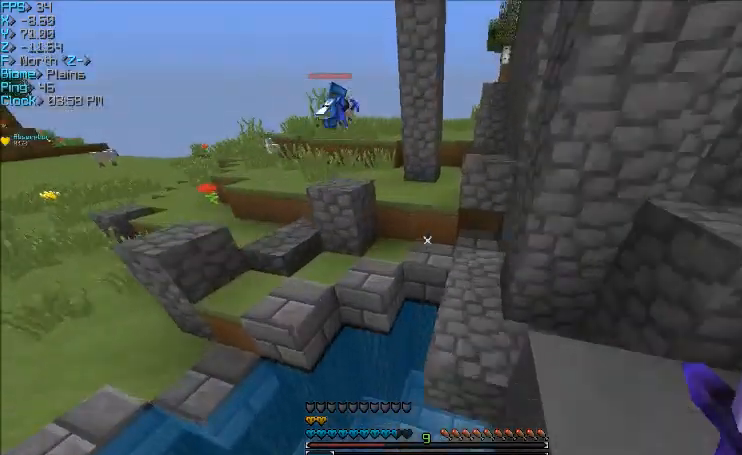
{"keys": ["w"], "mouse": [], "events": []}